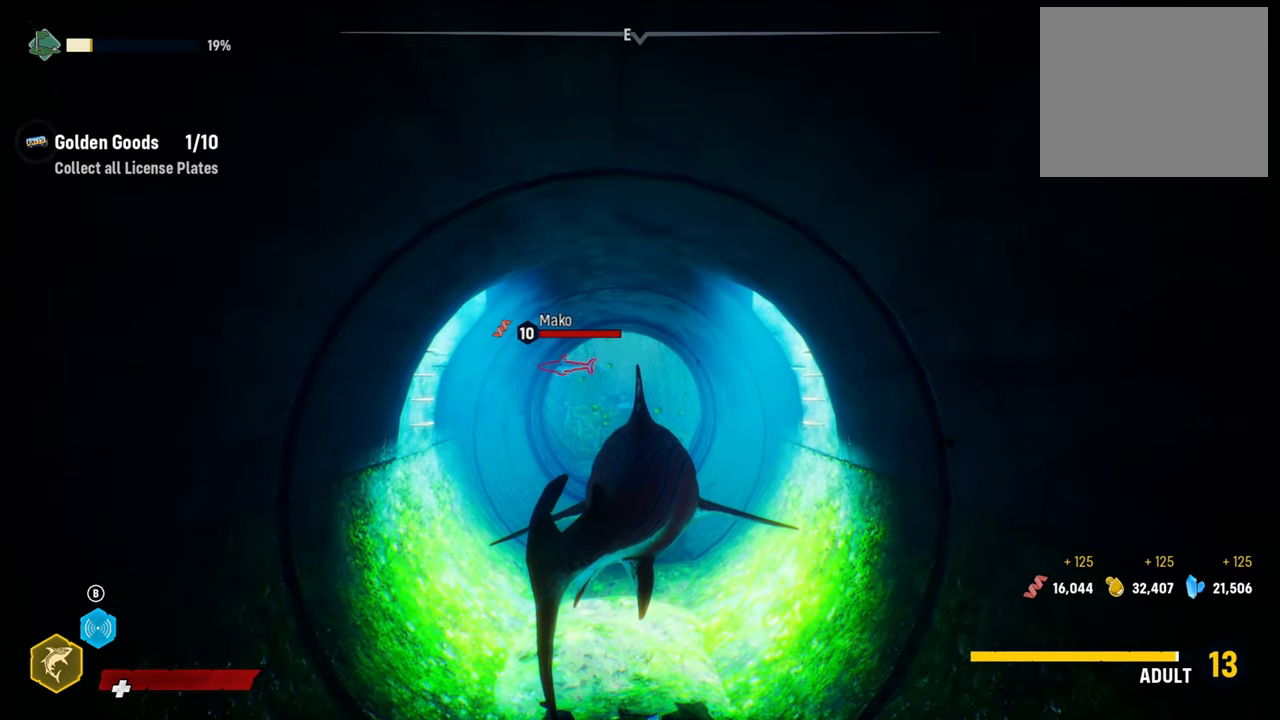
Gameplay with a controller (Xbox layout); each line is a JSON object with the inputs held at the frame after it. "events" lists button and stick changes between this image and that frame as [ms after this image, input, new state], when the widget could be followed in between.
{"buttons": [], "left_stick": "center", "right_stick": "center", "events": []}
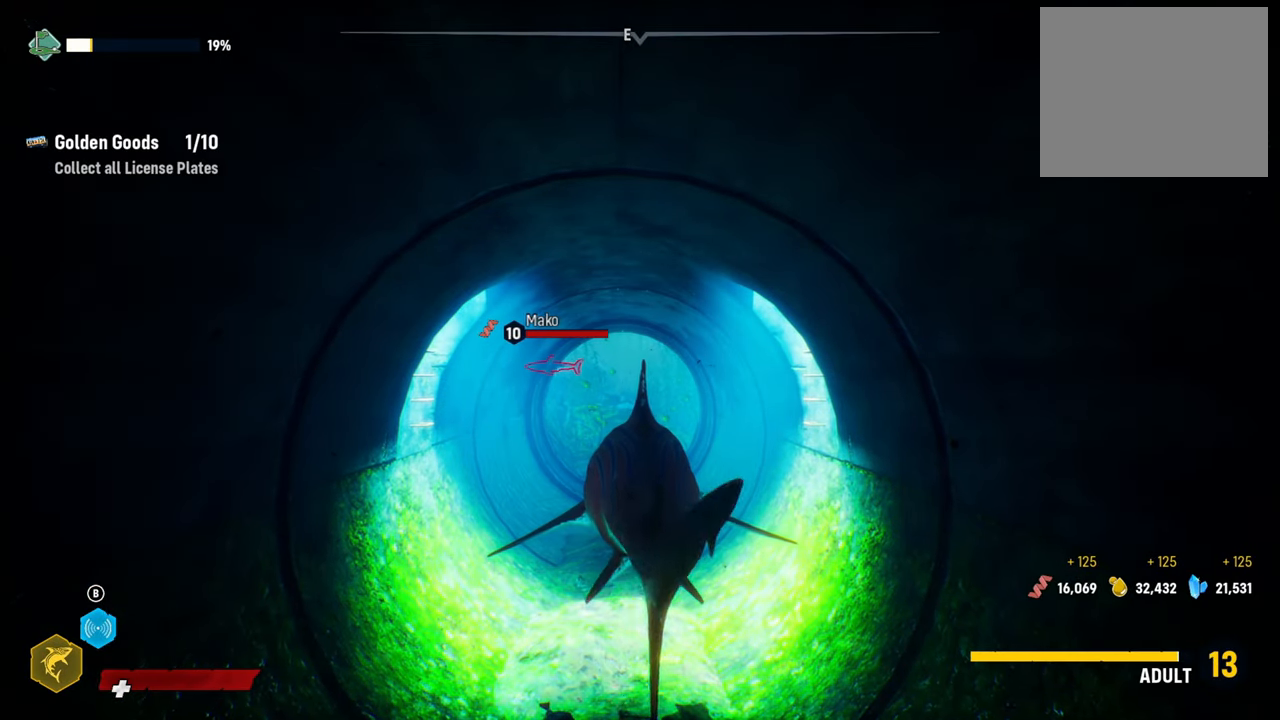
{"buttons": [], "left_stick": "up-left", "right_stick": "center", "events": [[180, "left_stick", "up-left"]]}
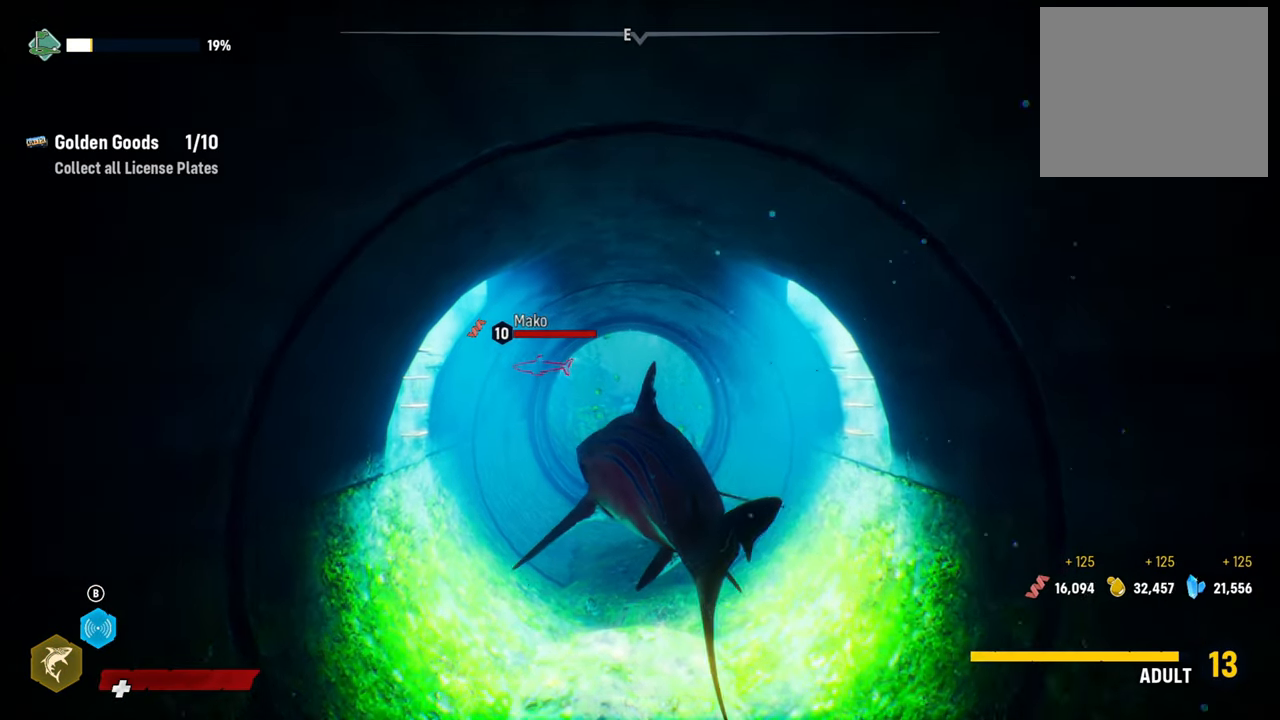
{"buttons": [], "left_stick": "up", "right_stick": "center", "events": [[280, "left_stick", "up"]]}
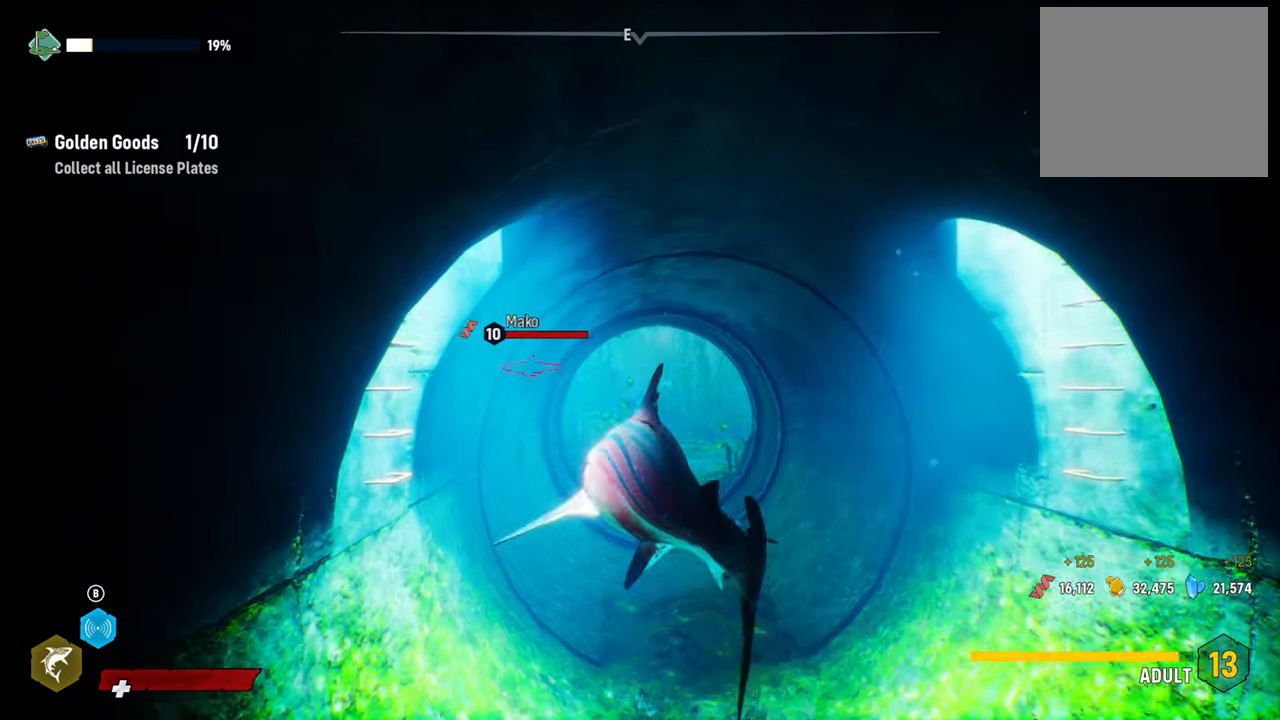
{"buttons": ["L2"], "left_stick": "up", "right_stick": "center", "events": [[380, "L2", "down"]]}
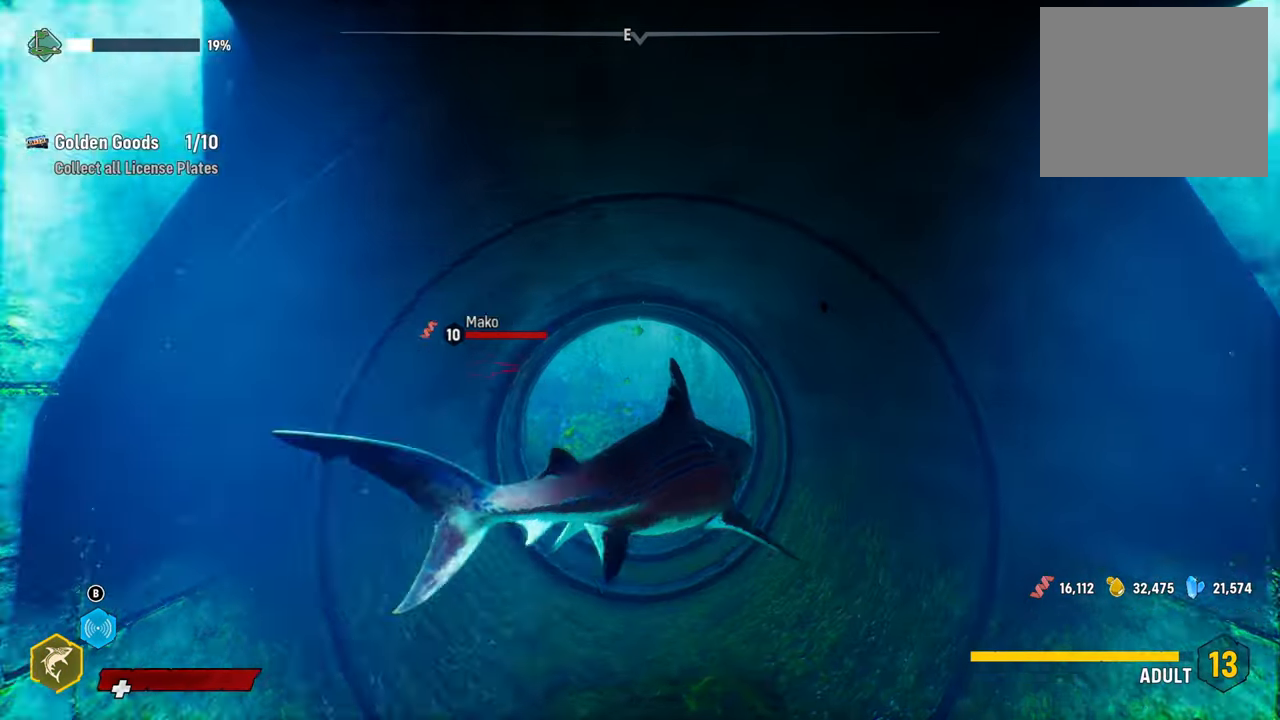
{"buttons": ["L2"], "left_stick": "up", "right_stick": "center", "events": []}
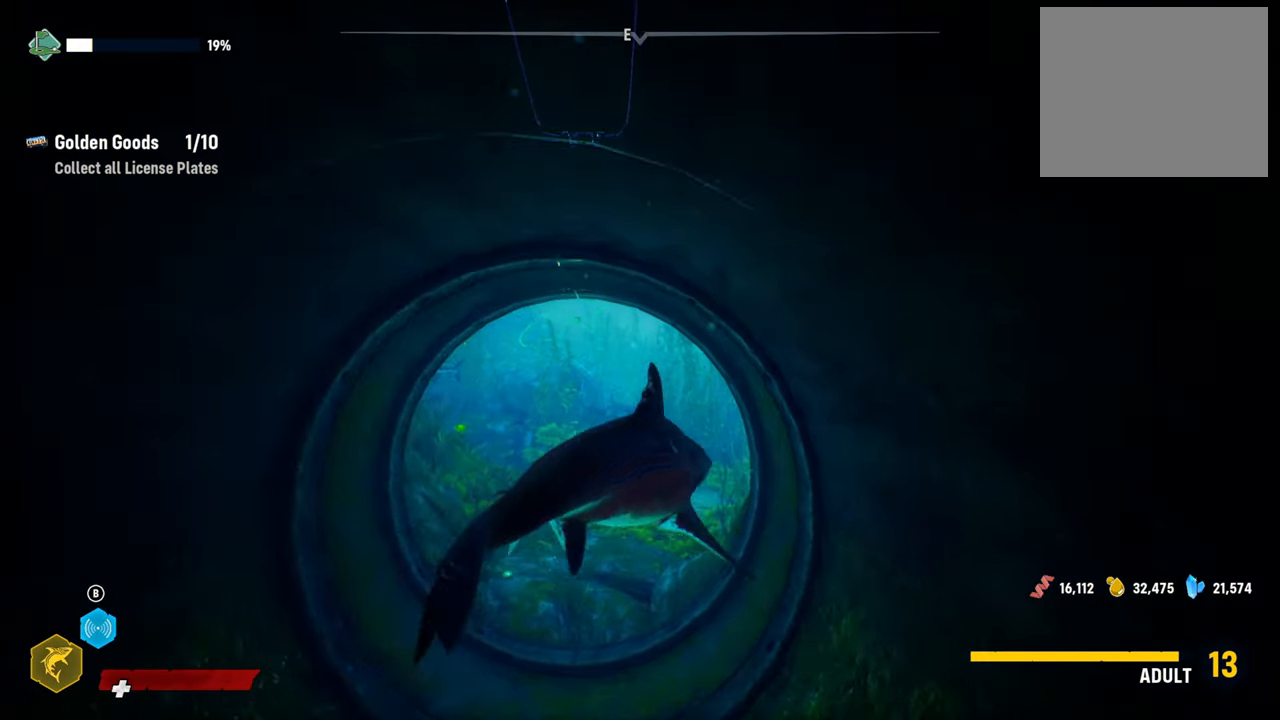
{"buttons": ["L2"], "left_stick": "up", "right_stick": "center", "events": []}
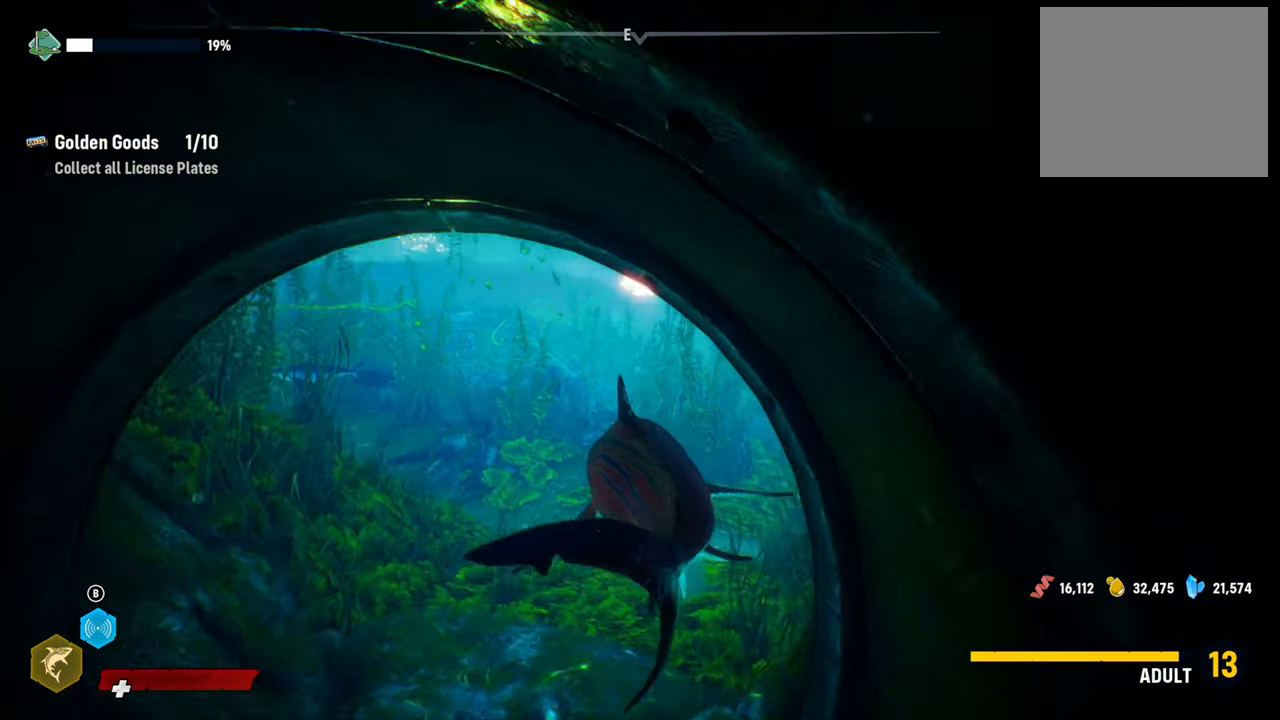
{"buttons": [], "left_stick": "center", "right_stick": "left", "events": [[20, "right_stick", "up-left"], [60, "L2", "up"], [100, "left_stick", "center"], [240, "right_stick", "center"], [460, "right_stick", "left"]]}
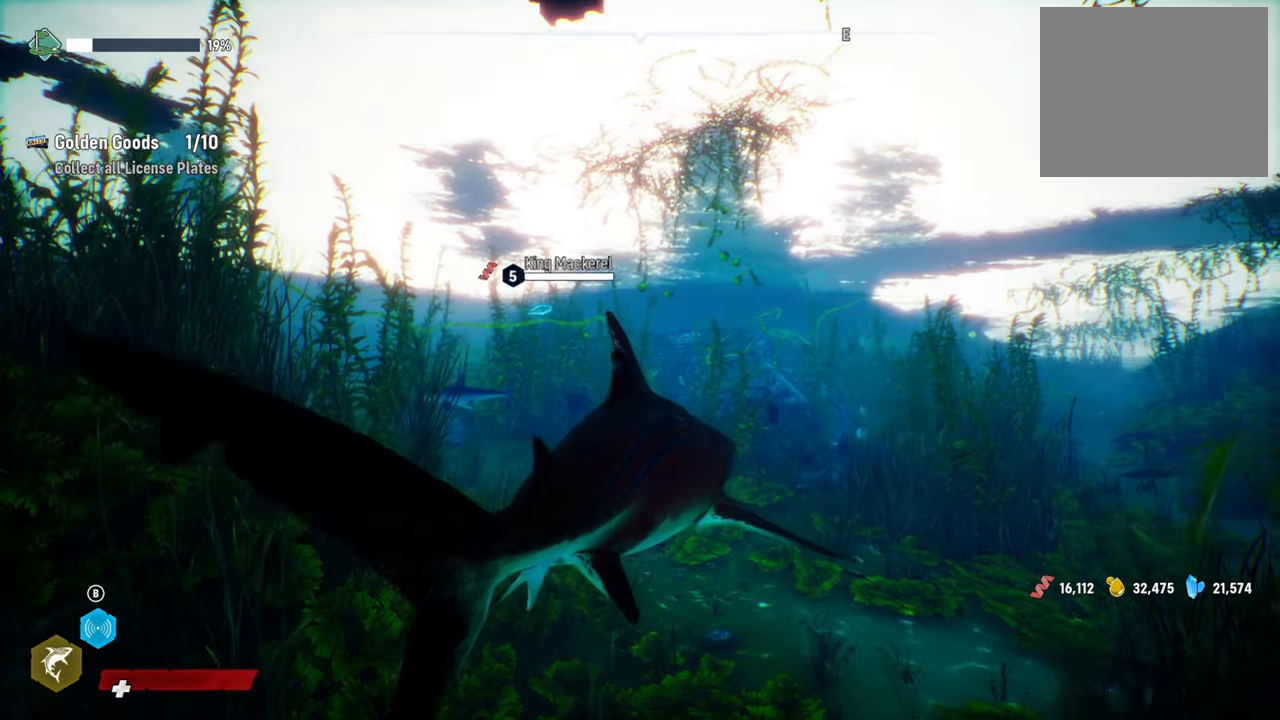
{"buttons": [], "left_stick": "center", "right_stick": "center", "events": [[100, "left_stick", "right"], [180, "right_stick", "center"], [440, "left_stick", "center"]]}
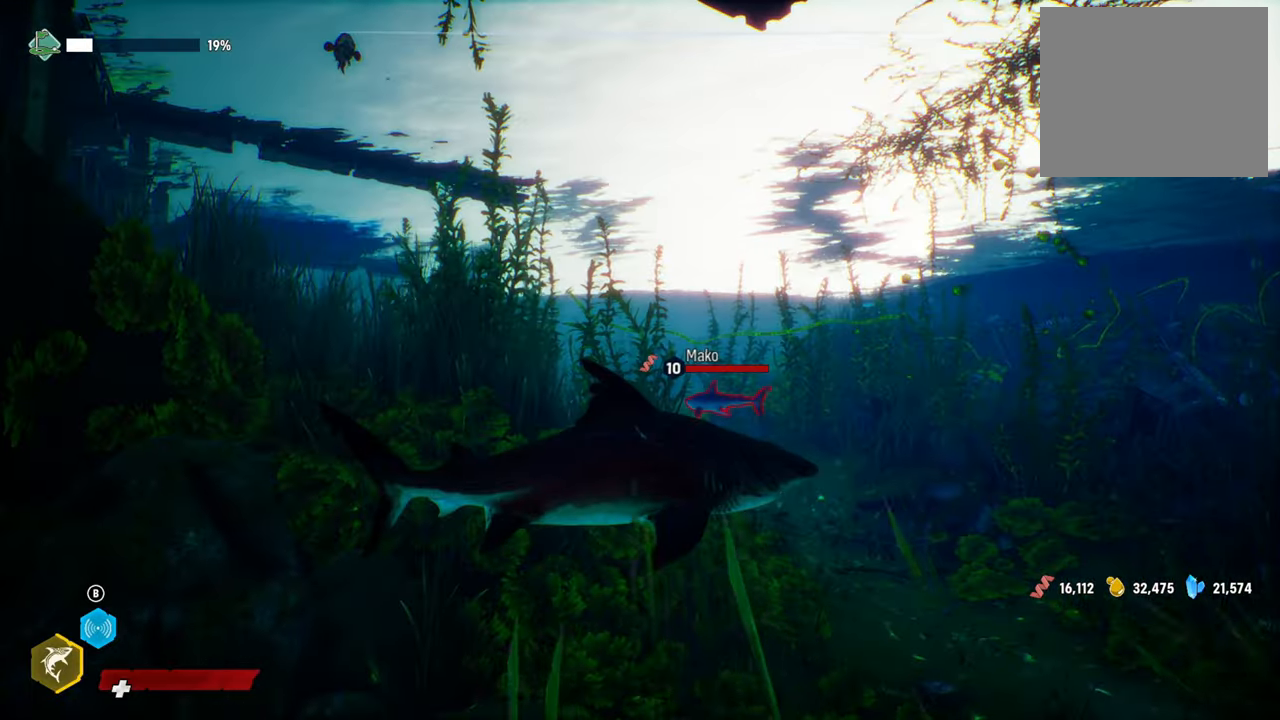
{"buttons": [], "left_stick": "center", "right_stick": "center", "events": []}
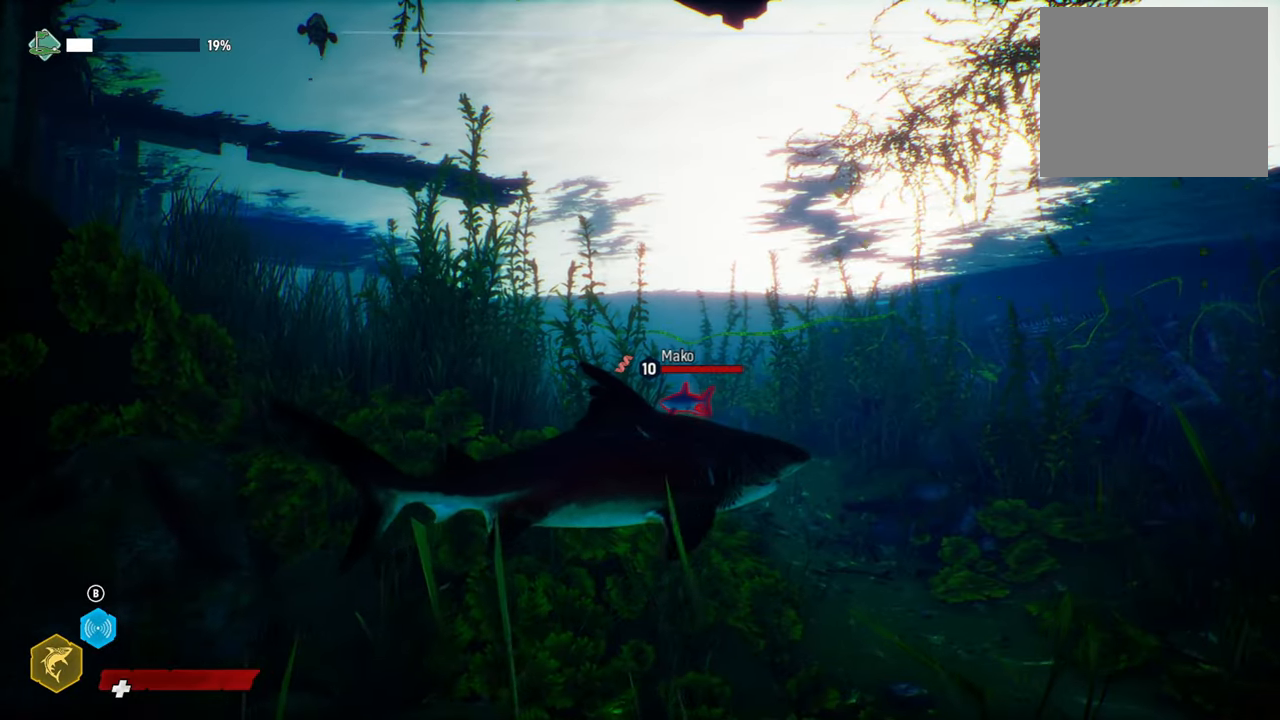
{"buttons": [], "left_stick": "up", "right_stick": "center", "events": [[480, "left_stick", "up"]]}
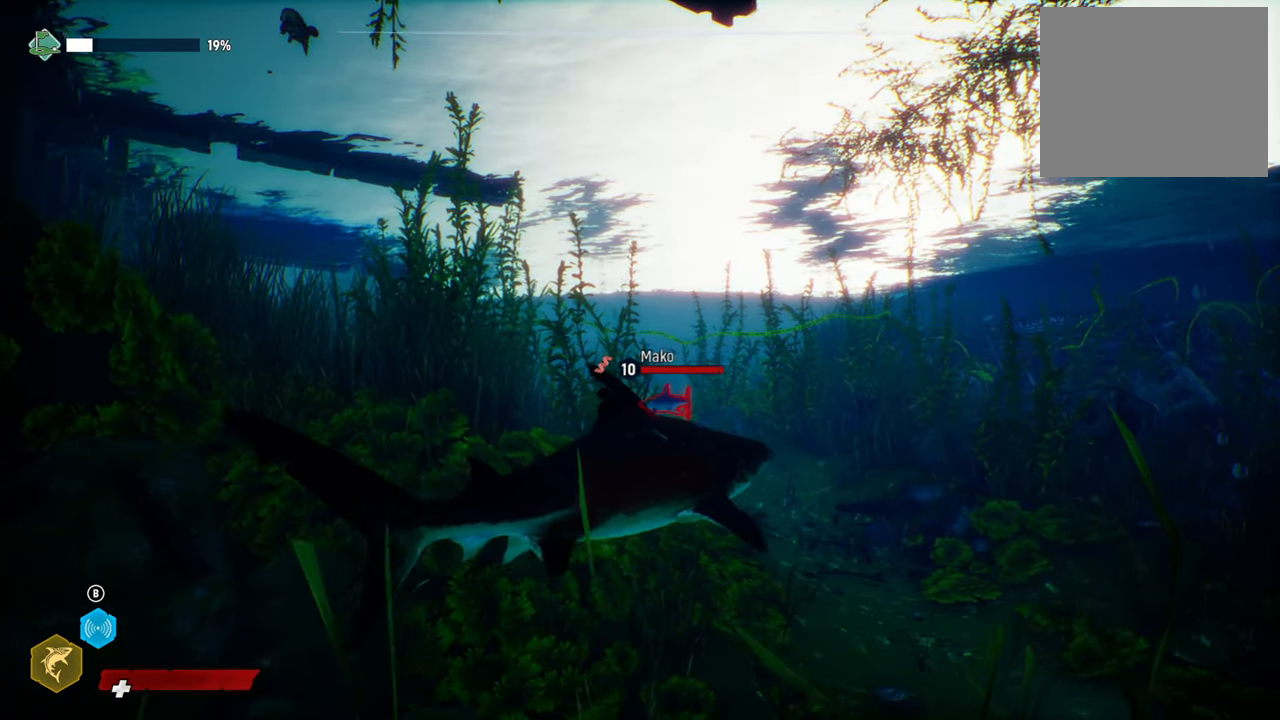
{"buttons": ["L2"], "left_stick": "up", "right_stick": "center", "events": [[60, "L2", "down"]]}
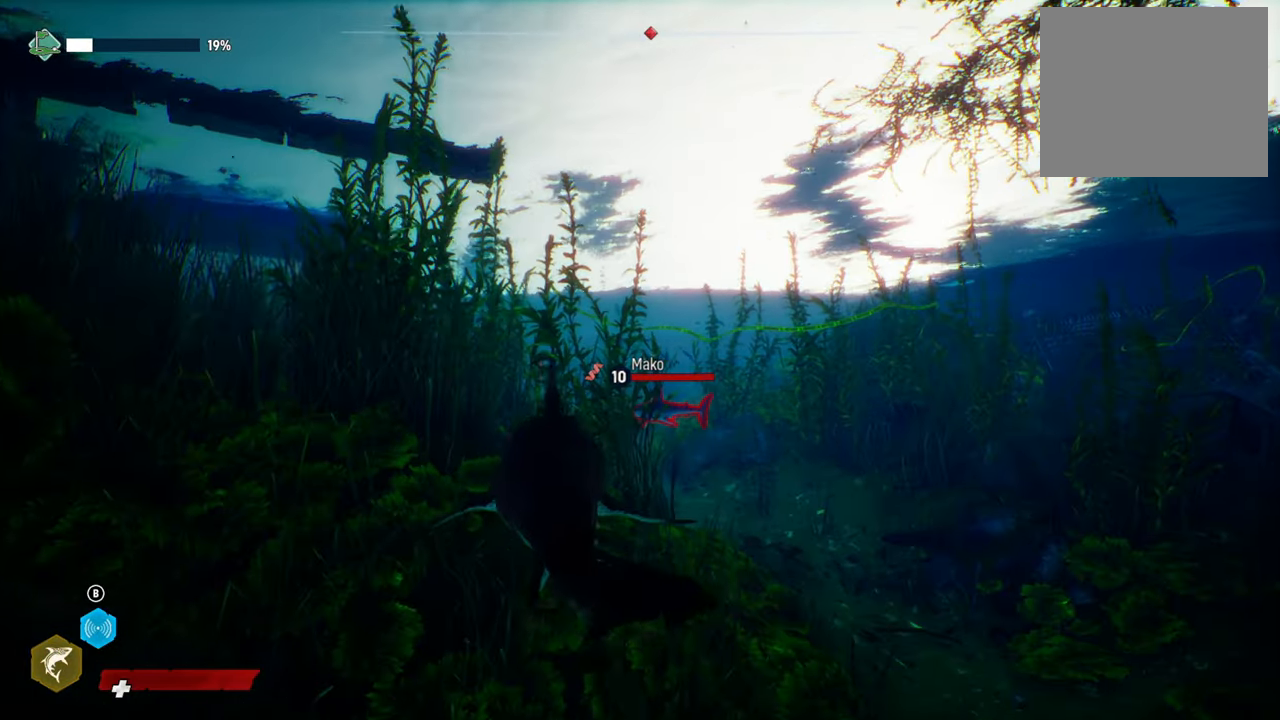
{"buttons": ["L2"], "left_stick": "up", "right_stick": "center", "events": []}
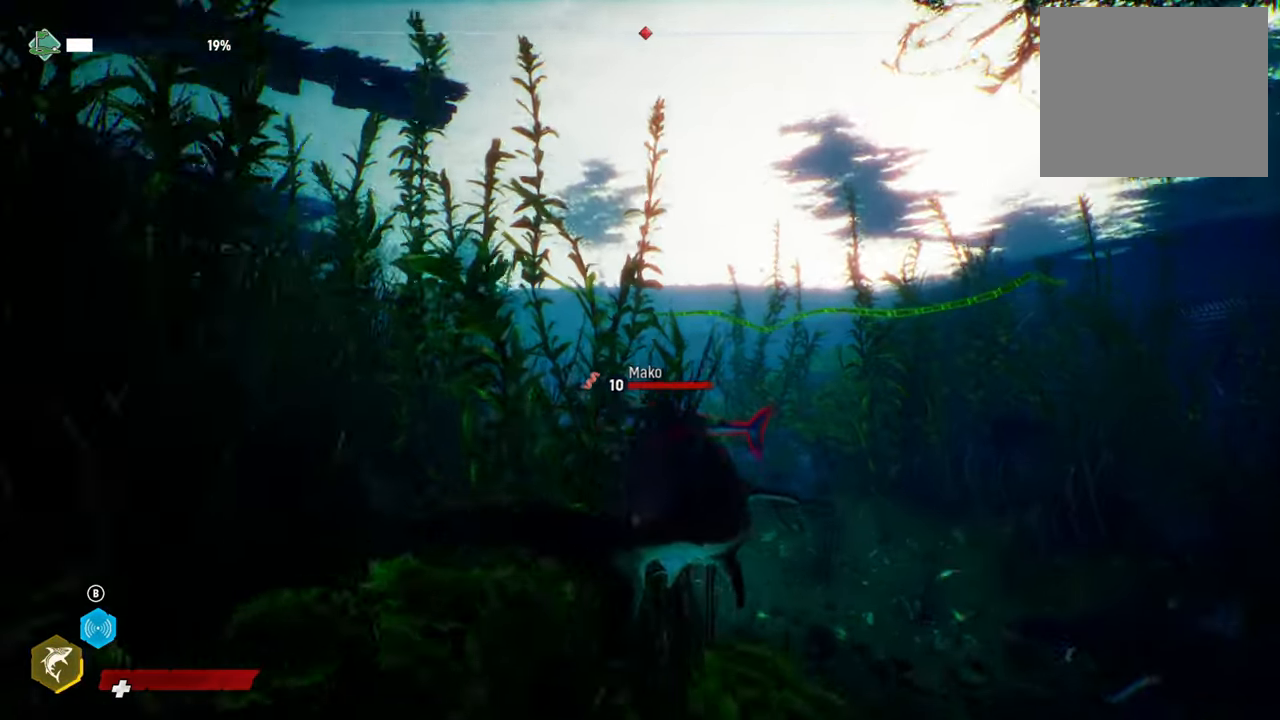
{"buttons": ["R2"], "left_stick": "down-right", "right_stick": "center", "events": [[200, "left_stick", "up-right"], [260, "R2", "down"], [340, "L2", "up"], [400, "R2", "up"], [480, "left_stick", "down-right"], [500, "R2", "down"]]}
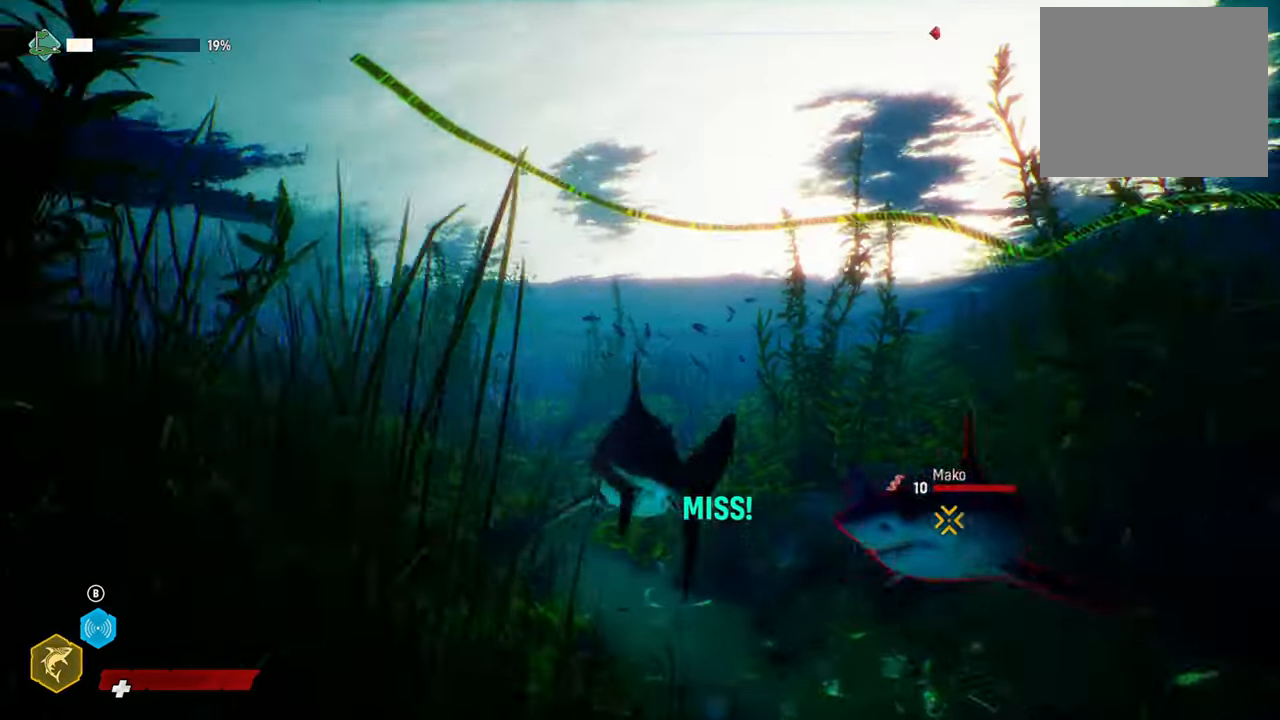
{"buttons": ["R2"], "left_stick": "down-right", "right_stick": "center", "events": [[40, "left_stick", "down"], [120, "R2", "up"], [200, "R2", "down"], [200, "left_stick", "down-right"], [320, "R2", "up"], [420, "R2", "down"]]}
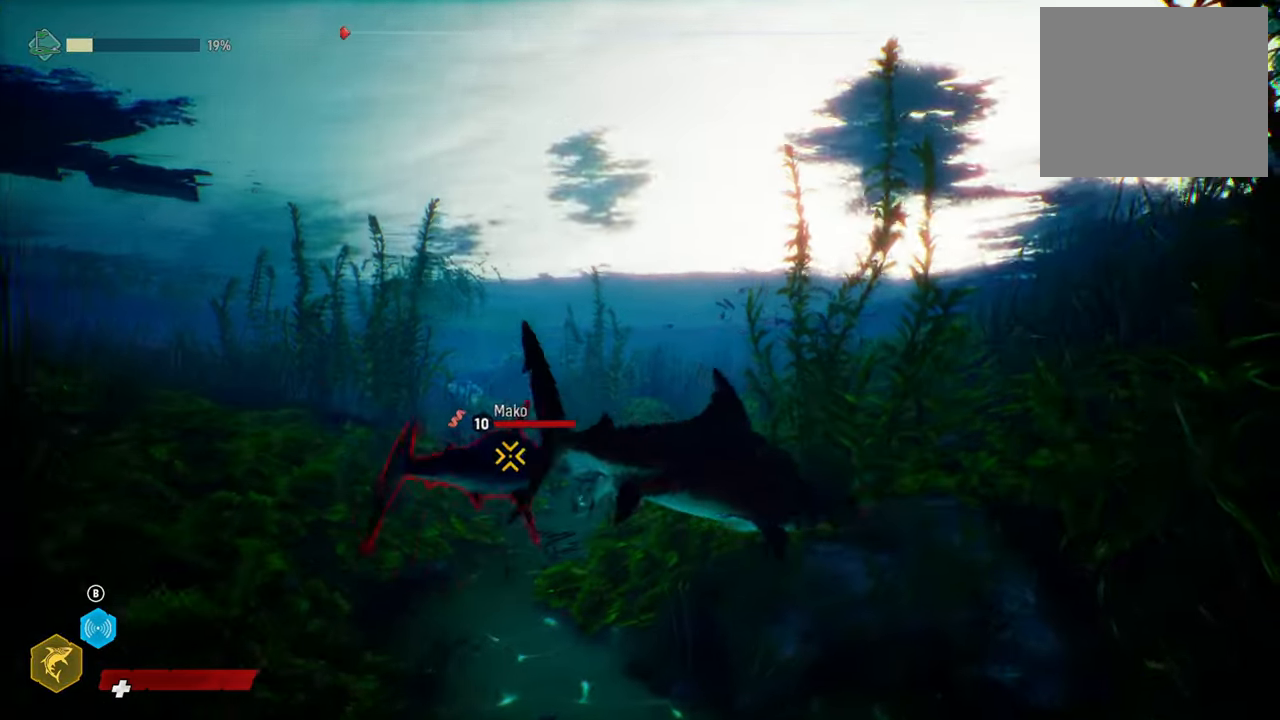
{"buttons": [], "left_stick": "up", "right_stick": "center", "events": [[140, "R2", "up"], [160, "left_stick", "down-left"], [340, "R2", "down"], [460, "left_stick", "up"], [500, "R2", "up"]]}
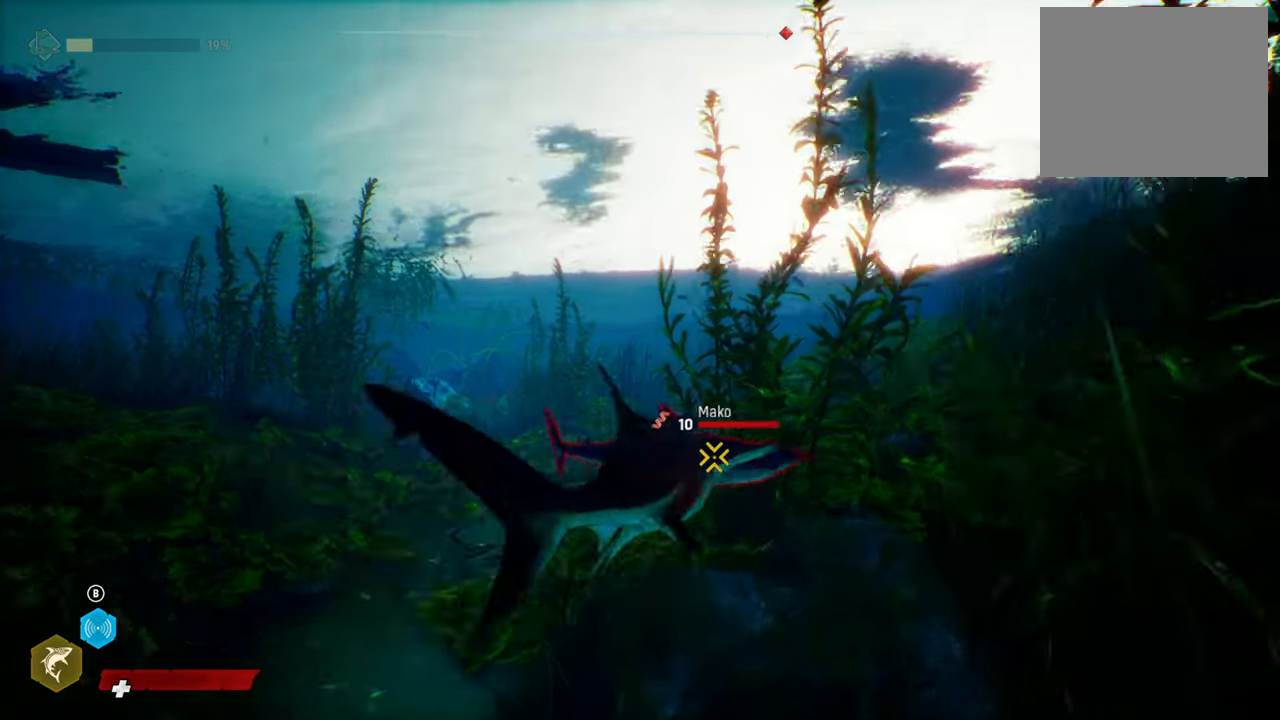
{"buttons": [], "left_stick": "down-left", "right_stick": "center", "events": [[60, "left_stick", "up-right"], [80, "R2", "down"], [220, "R2", "up"], [300, "R2", "down"], [360, "left_stick", "down-right"], [460, "R2", "up"], [480, "left_stick", "down-left"]]}
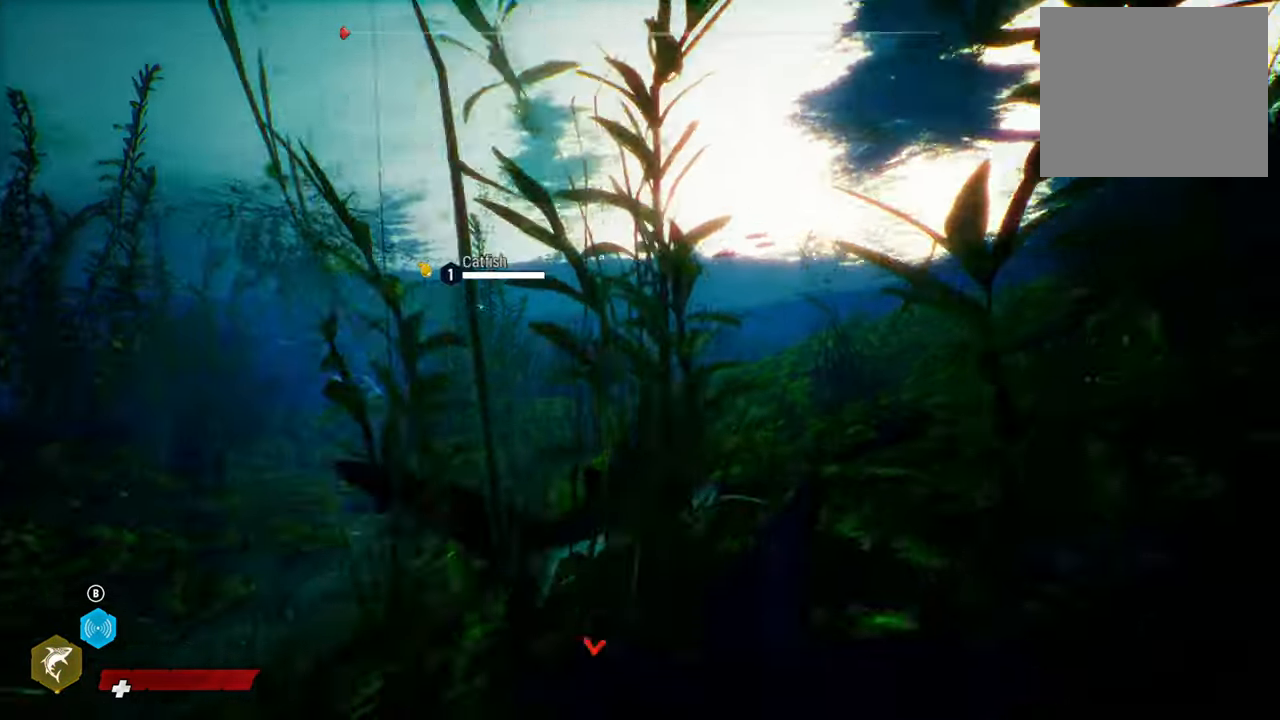
{"buttons": [], "left_stick": "center", "right_stick": "center", "events": [[280, "R3", "down"], [380, "R3", "up"], [380, "left_stick", "center"]]}
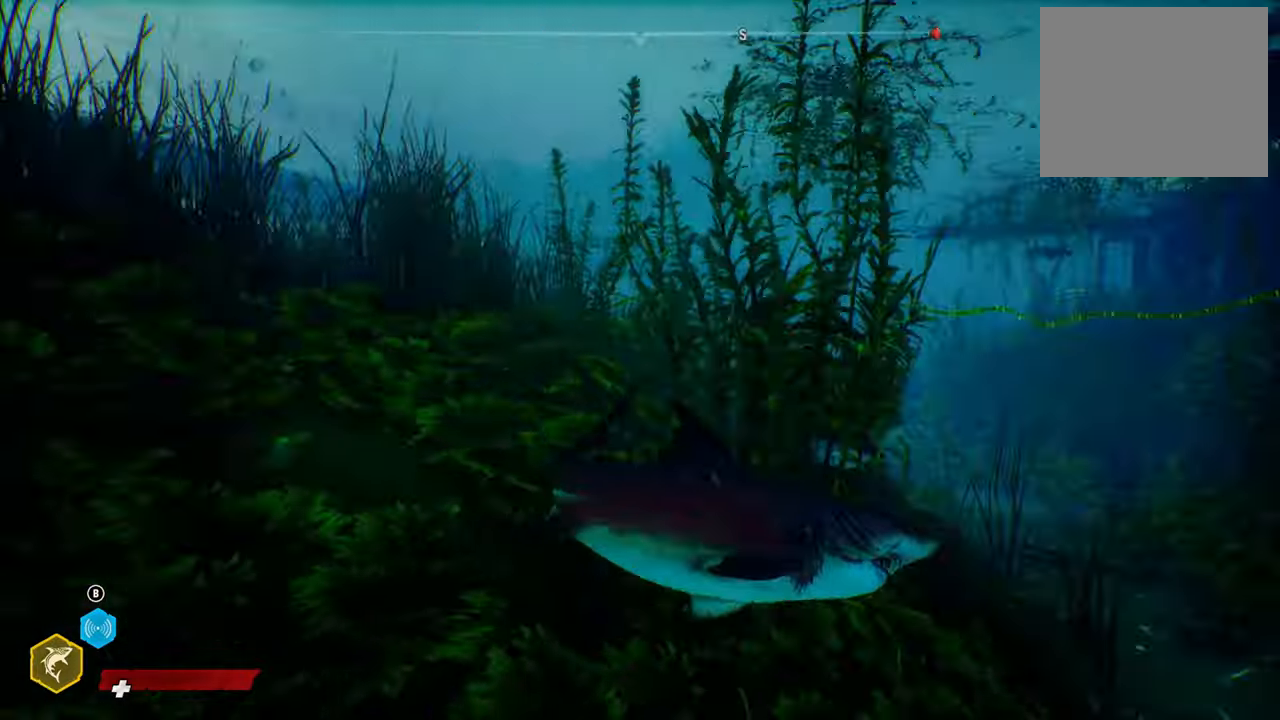
{"buttons": ["R2"], "left_stick": "up-left", "right_stick": "center", "events": [[100, "R2", "down"], [160, "left_stick", "up-left"], [320, "R2", "up"], [380, "R2", "down"]]}
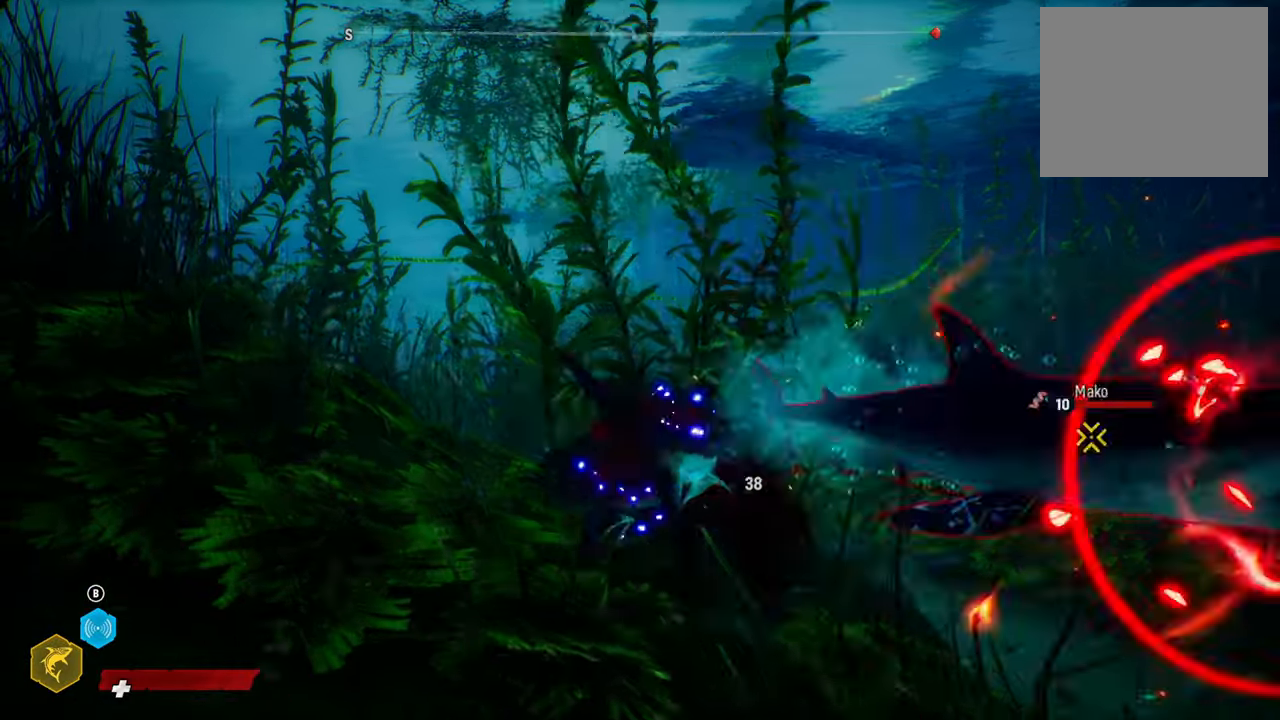
{"buttons": [], "left_stick": "right", "right_stick": "center", "events": [[40, "R2", "up"], [80, "R2", "down"], [120, "left_stick", "right"], [240, "R2", "up"], [400, "R3", "down"], [480, "R3", "up"]]}
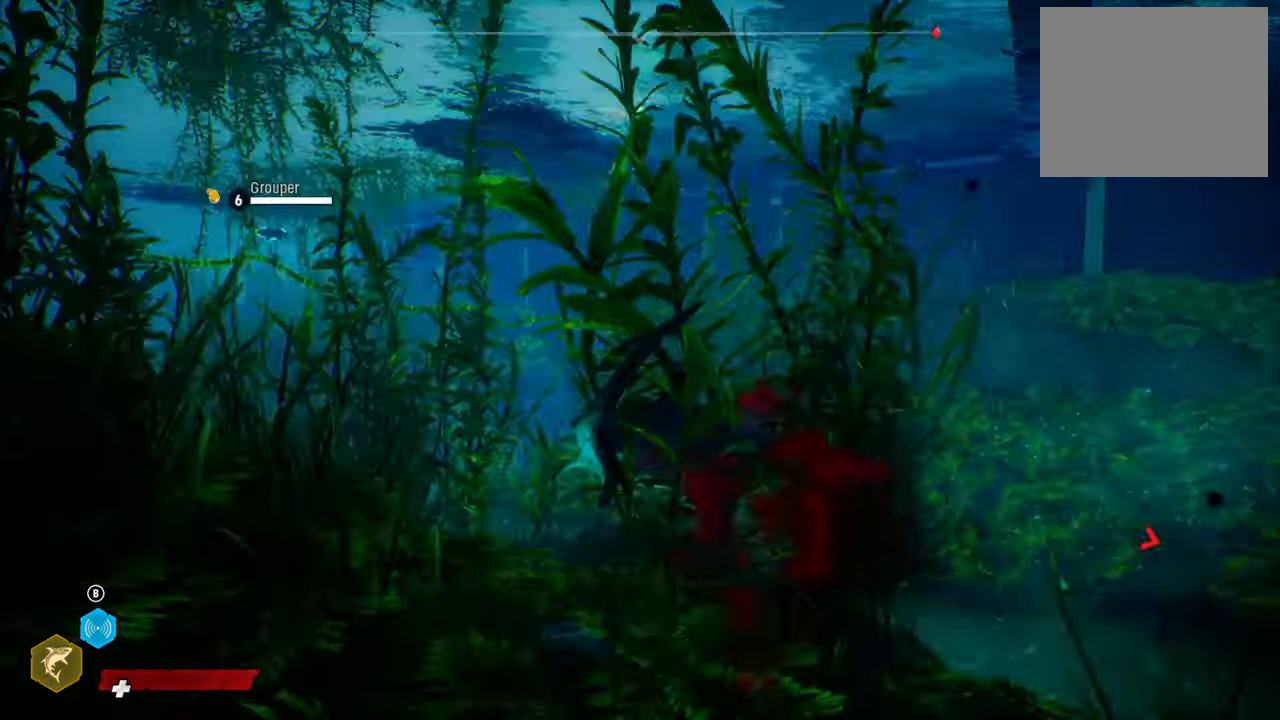
{"buttons": ["R2"], "left_stick": "up", "right_stick": "center", "events": [[360, "R2", "down"], [440, "left_stick", "up"]]}
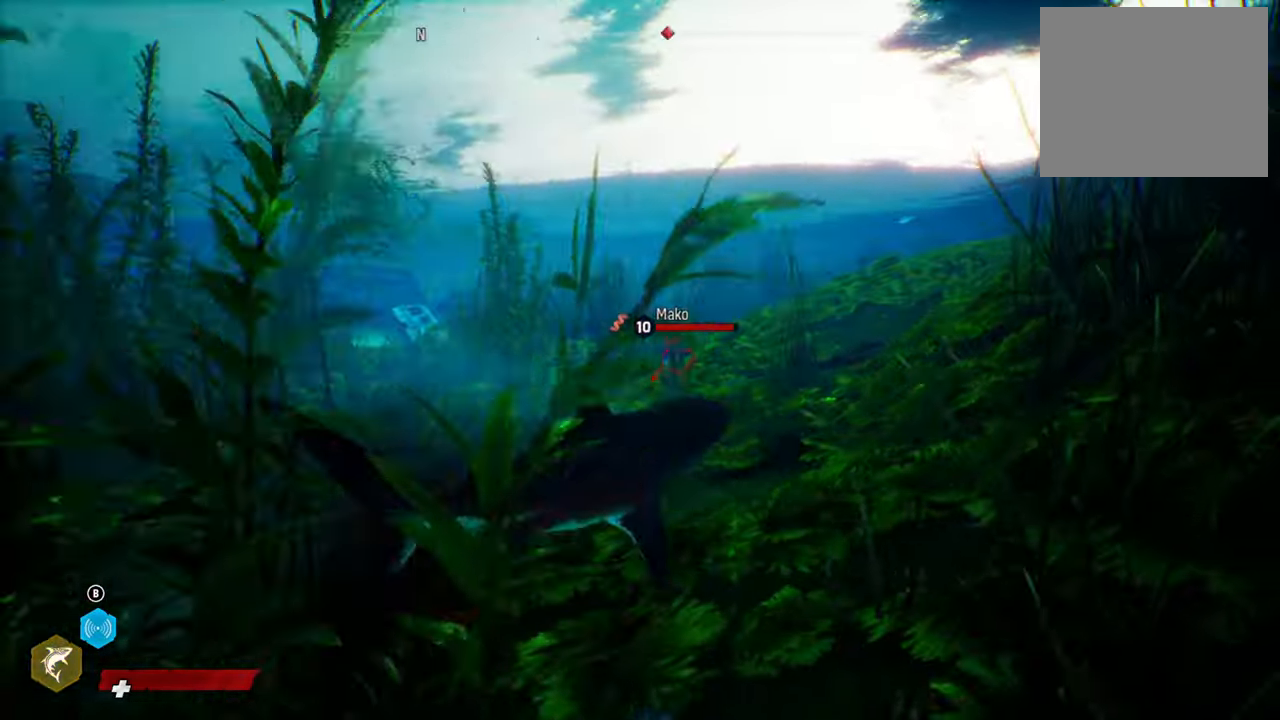
{"buttons": ["L2", "R2"], "left_stick": "up", "right_stick": "center", "events": [[60, "R2", "up"], [120, "R2", "down"], [460, "L2", "down"]]}
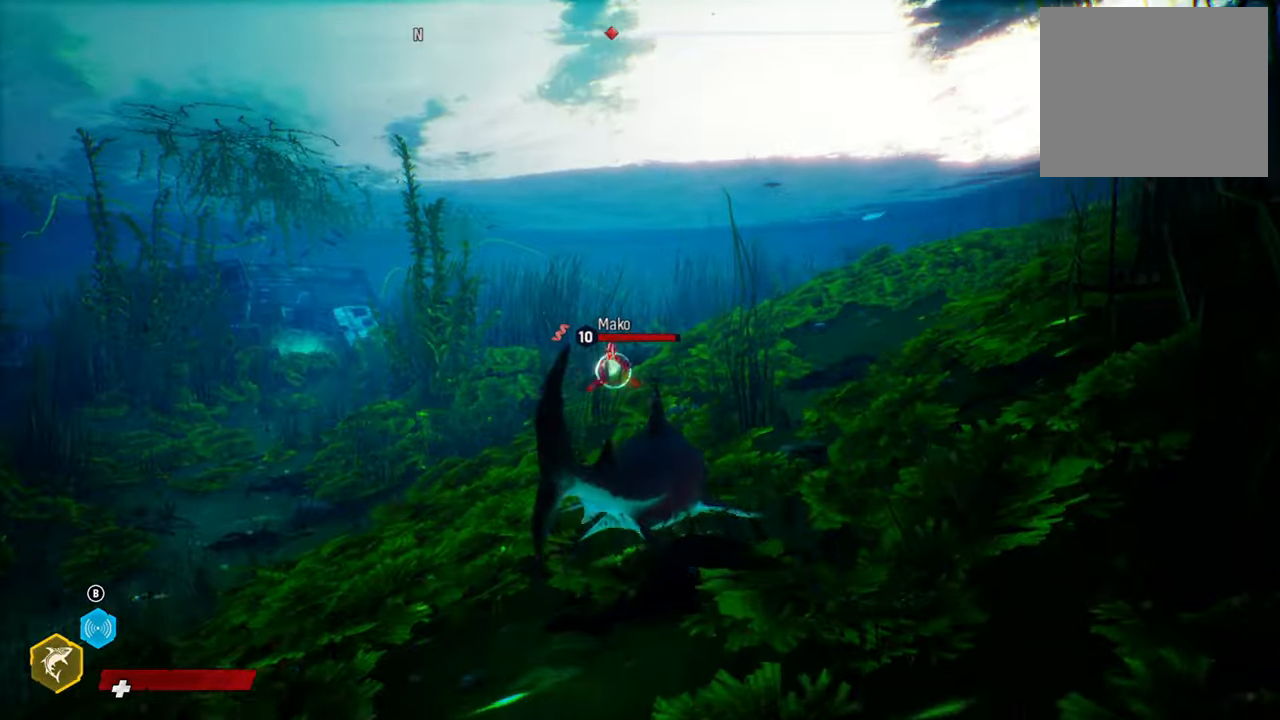
{"buttons": ["L2"], "left_stick": "up", "right_stick": "center", "events": [[40, "R2", "up"]]}
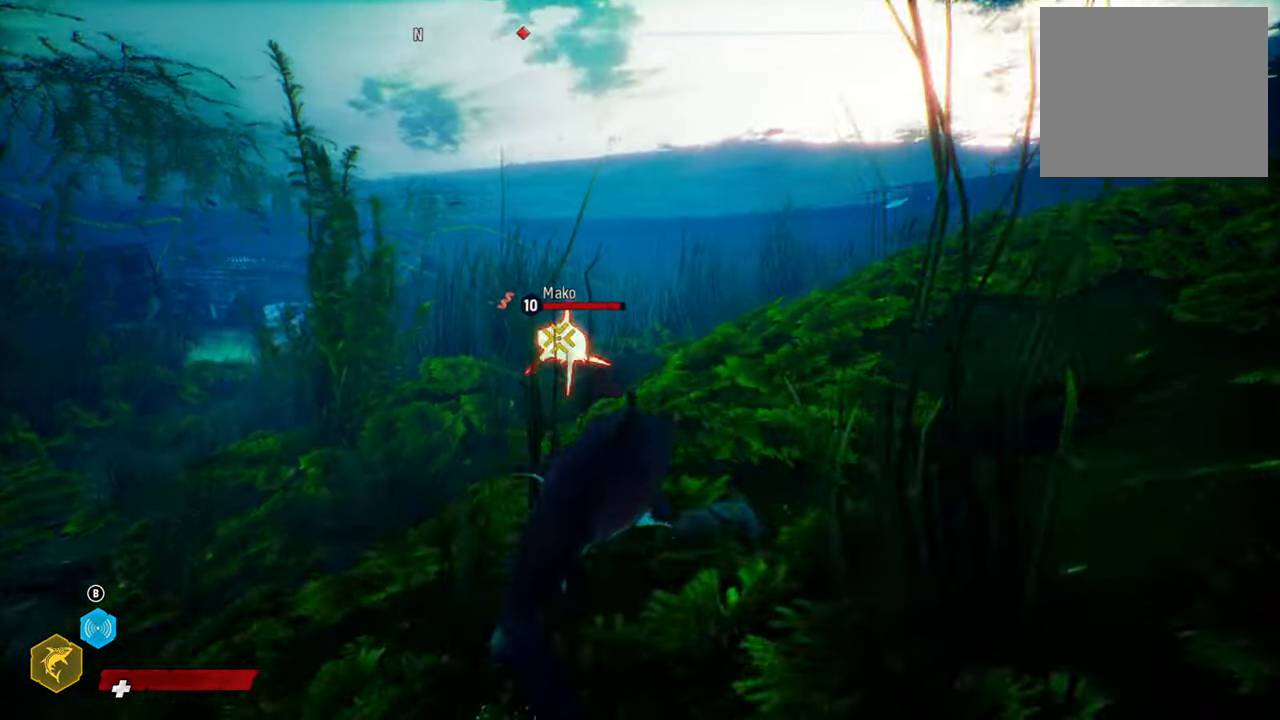
{"buttons": [], "left_stick": "right", "right_stick": "center", "events": [[100, "R2", "down"], [160, "left_stick", "up-left"], [200, "R1", "down"], [260, "R1", "up"], [260, "R2", "up"], [340, "R1", "down"], [340, "R2", "down"], [440, "L2", "up"], [440, "R1", "up"], [440, "left_stick", "right"], [460, "R2", "up"]]}
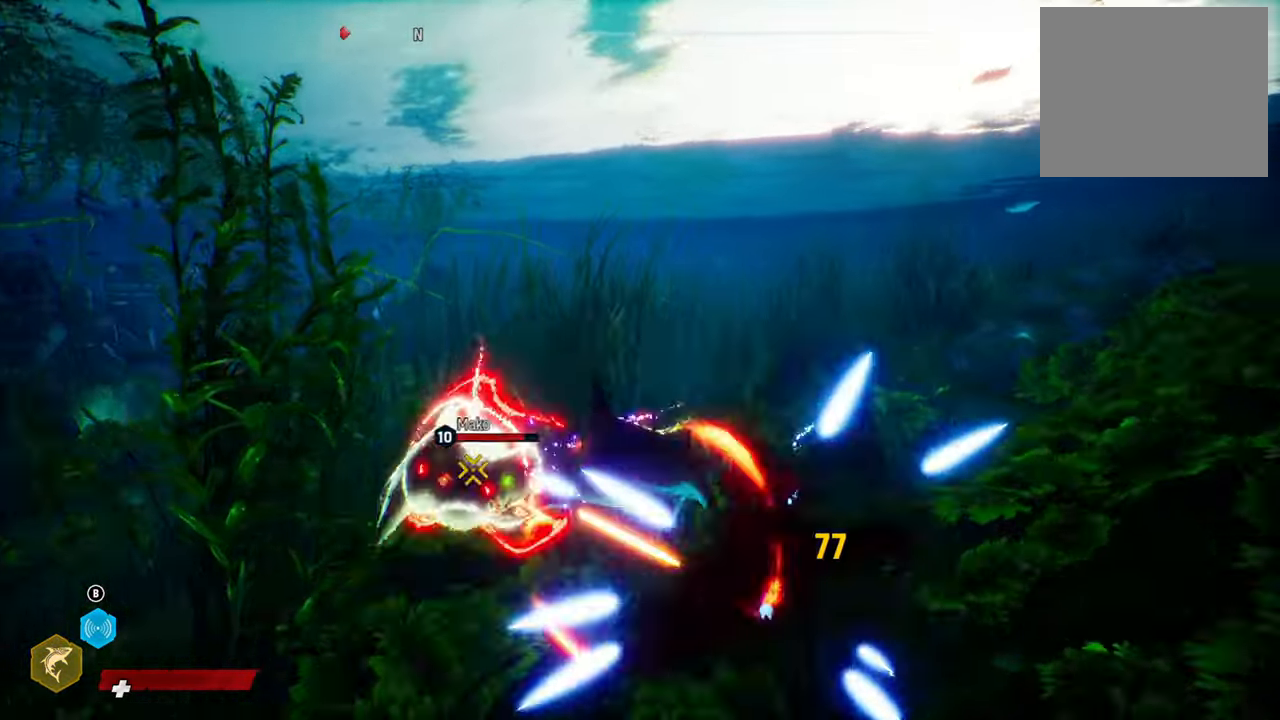
{"buttons": ["R2"], "left_stick": "left", "right_stick": "left", "events": [[20, "R2", "down"], [140, "left_stick", "down-right"], [260, "left_stick", "down-left"], [280, "right_stick", "up-right"], [320, "left_stick", "left"], [460, "right_stick", "left"]]}
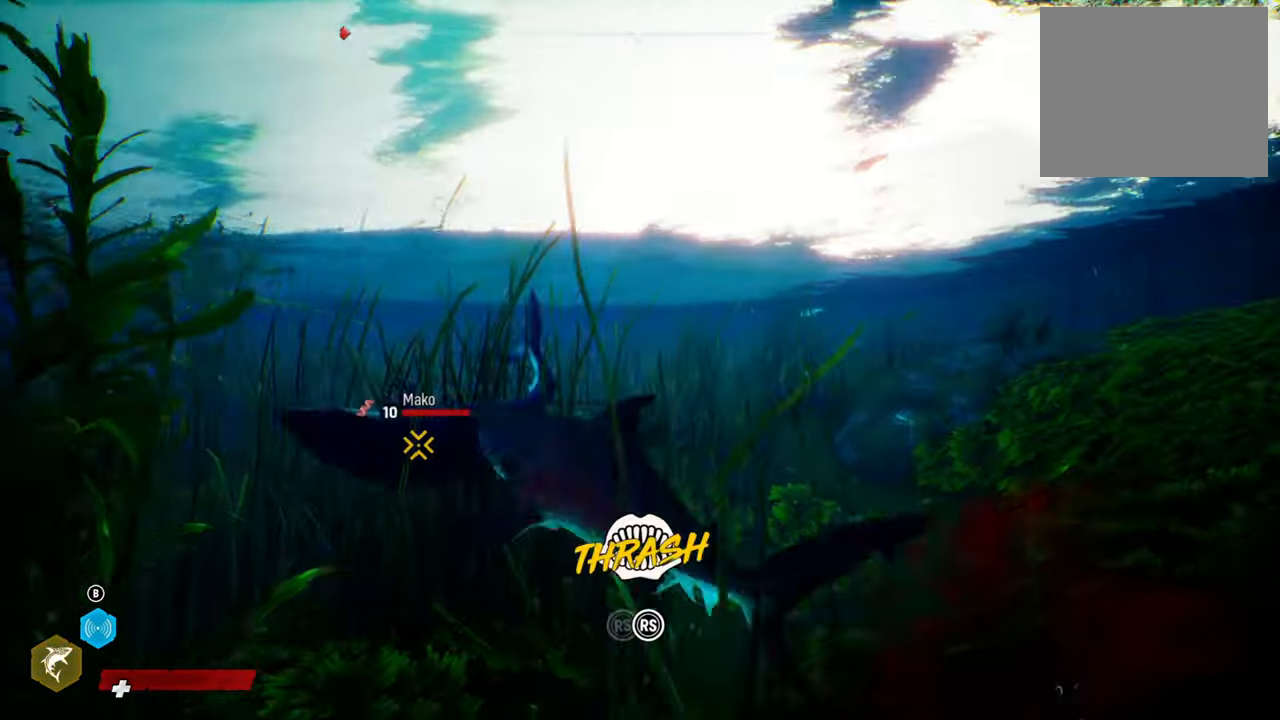
{"buttons": ["R2"], "left_stick": "center", "right_stick": "down-left", "events": [[40, "left_stick", "center"], [80, "right_stick", "up-right"], [220, "right_stick", "down-left"], [340, "right_stick", "up-right"], [480, "right_stick", "down-left"]]}
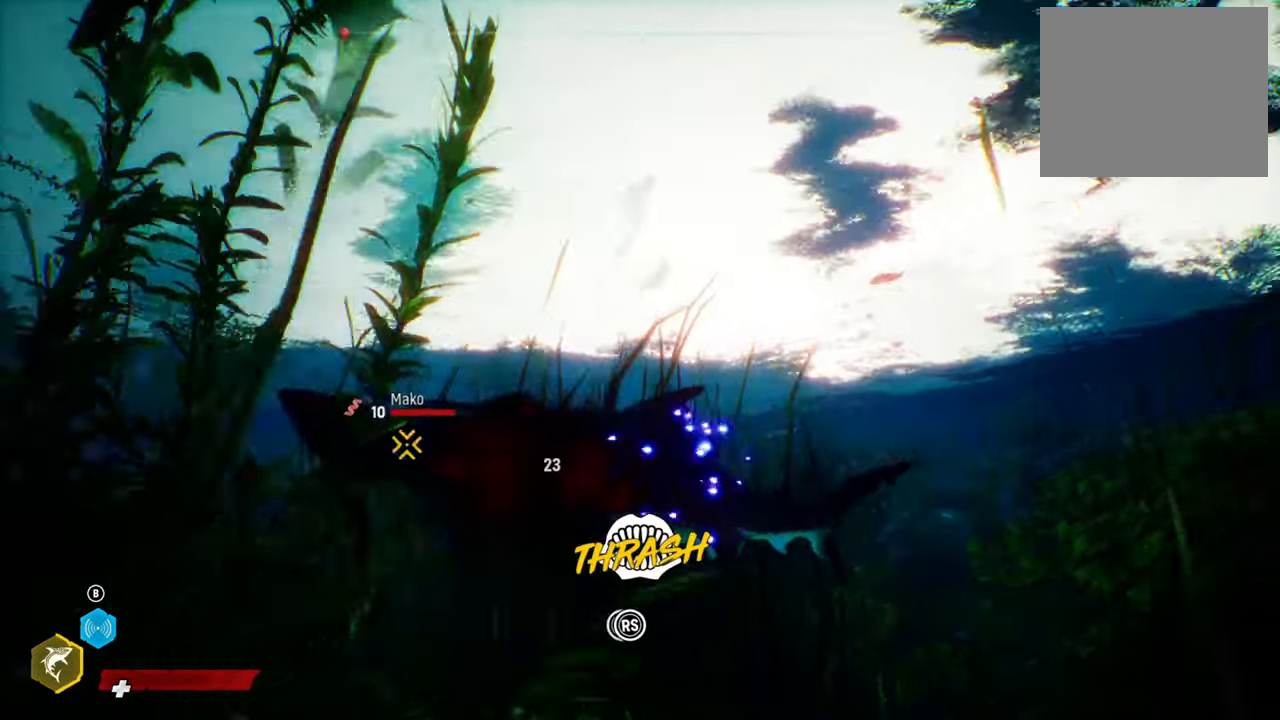
{"buttons": ["R2"], "left_stick": "center", "right_stick": "down-left", "events": [[100, "right_stick", "up-right"], [240, "right_stick", "down-left"], [380, "right_stick", "up-right"], [480, "right_stick", "down-left"]]}
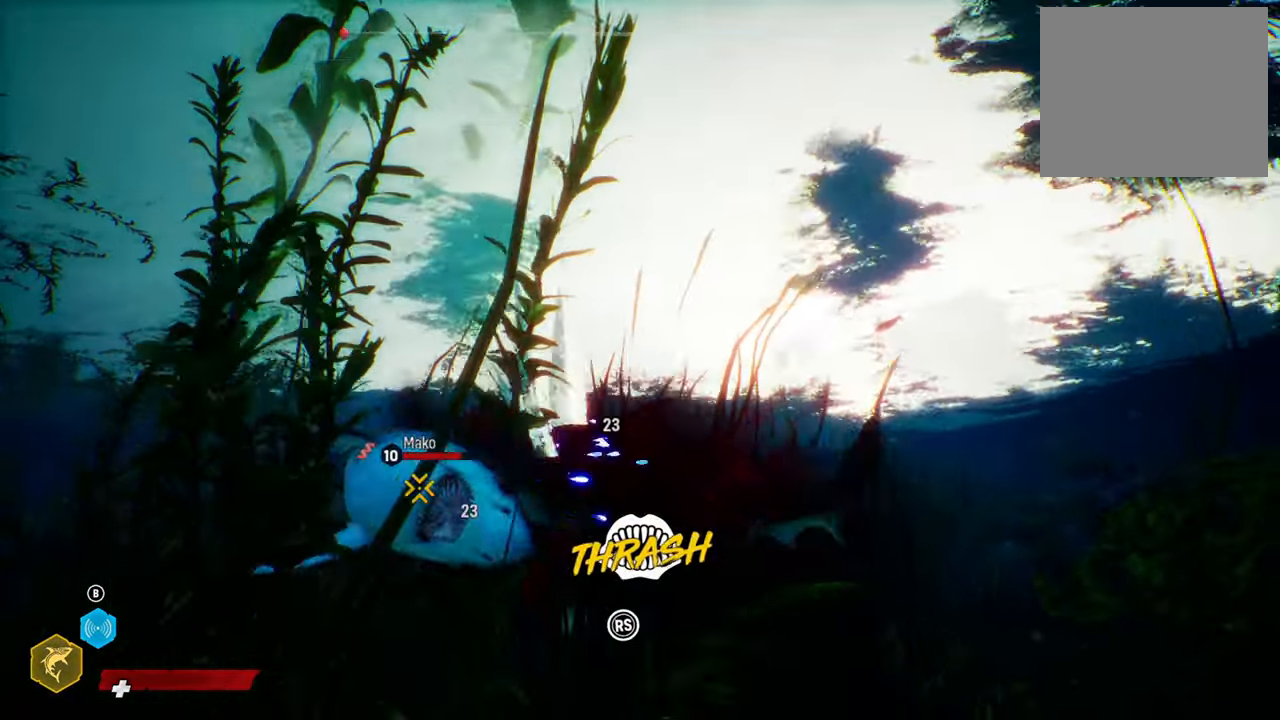
{"buttons": ["R2"], "left_stick": "center", "right_stick": "up-right", "events": [[120, "right_stick", "up-right"], [260, "right_stick", "down-left"], [380, "right_stick", "up-right"]]}